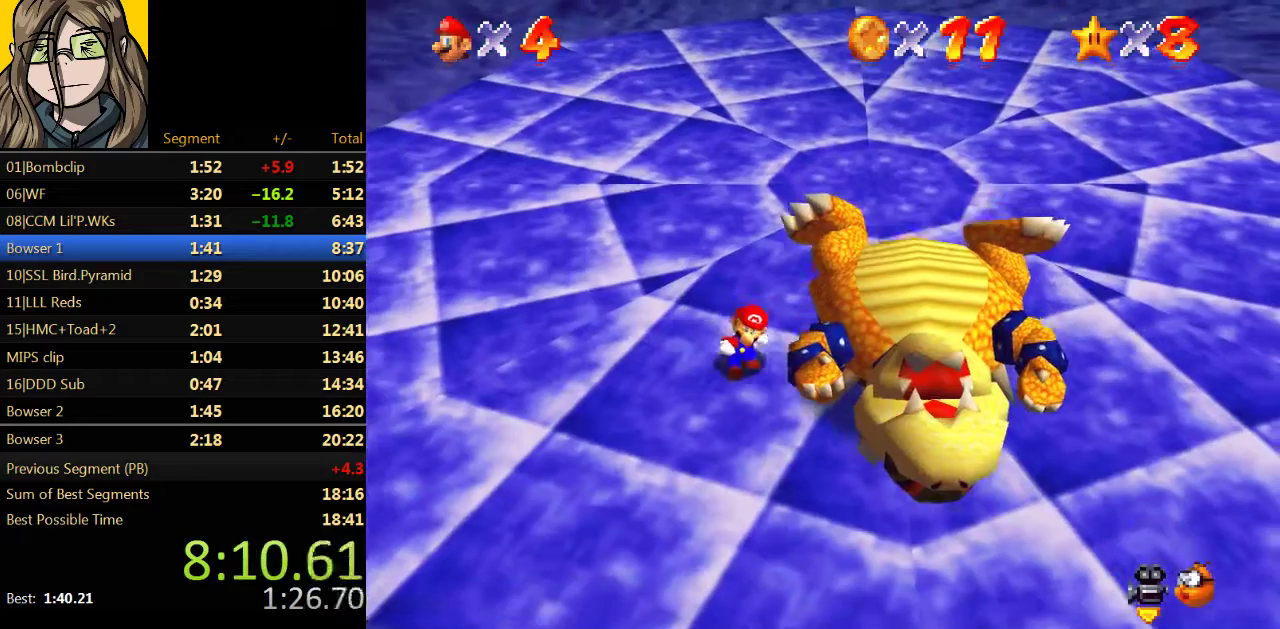
Gameplay with a controller (Nintendo layout); each line is a JSON object with the inputs held at the frame after it. "events" lists button and stick changes between this image and that frame as [ms after this image, input, new state], when the widget could be followed in between. Not read: L3 R3.
{"buttons": [], "left_stick": "center", "events": []}
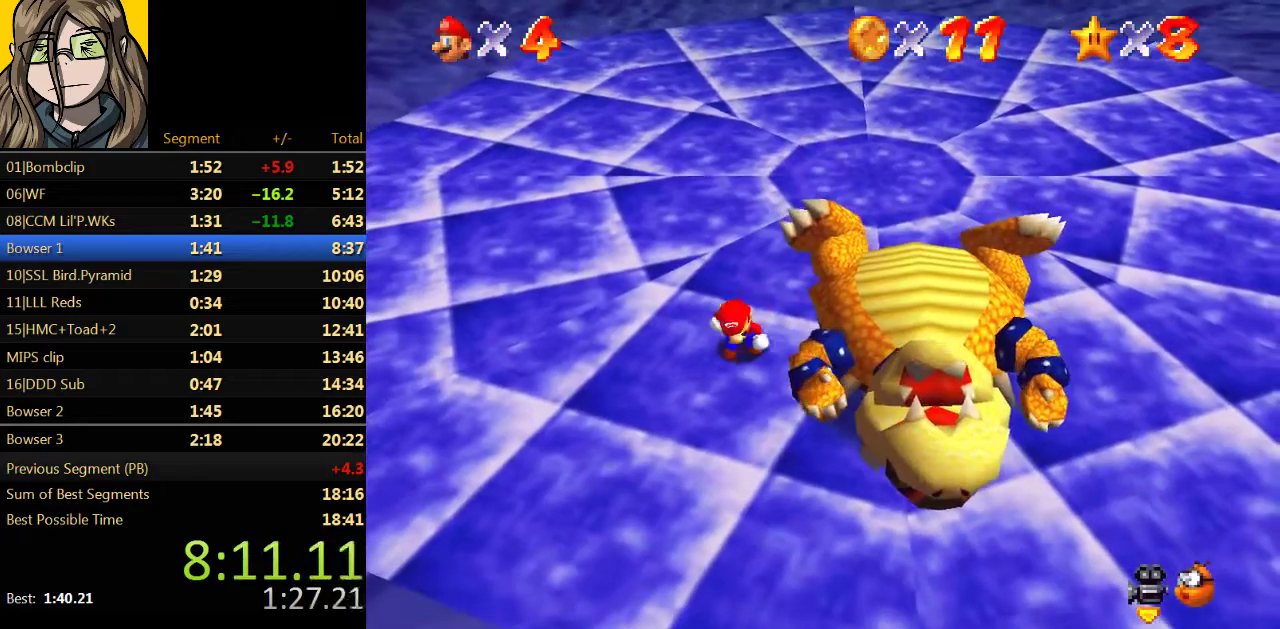
{"buttons": [], "left_stick": "center", "events": []}
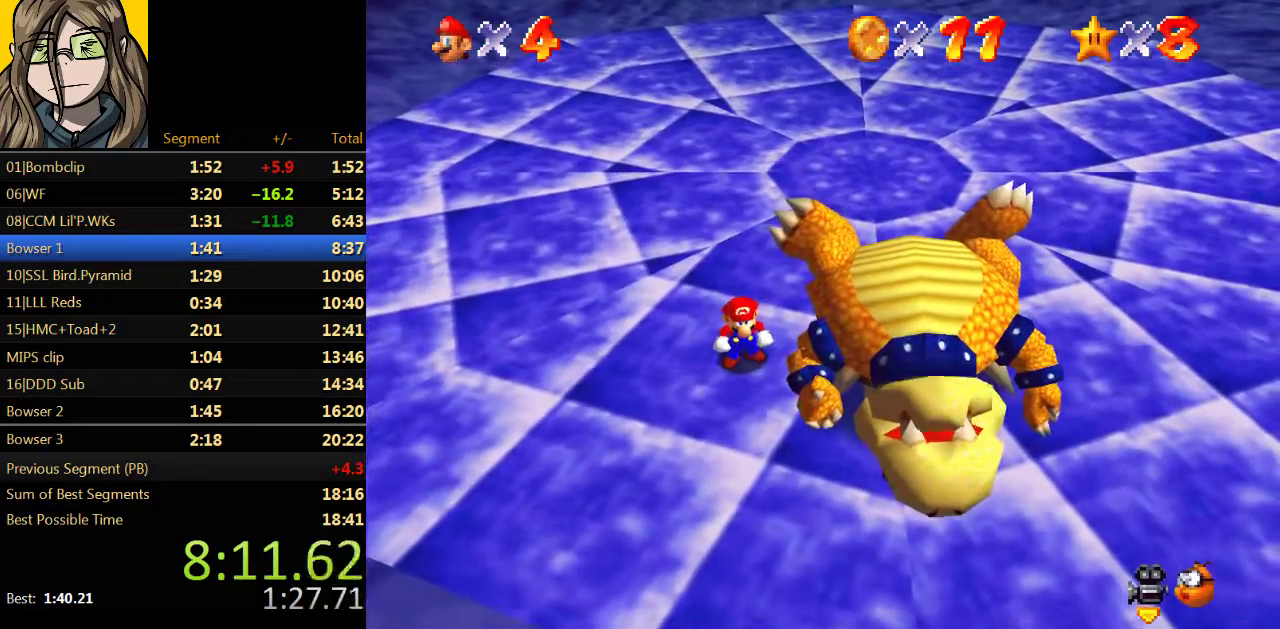
{"buttons": [], "left_stick": "center", "events": []}
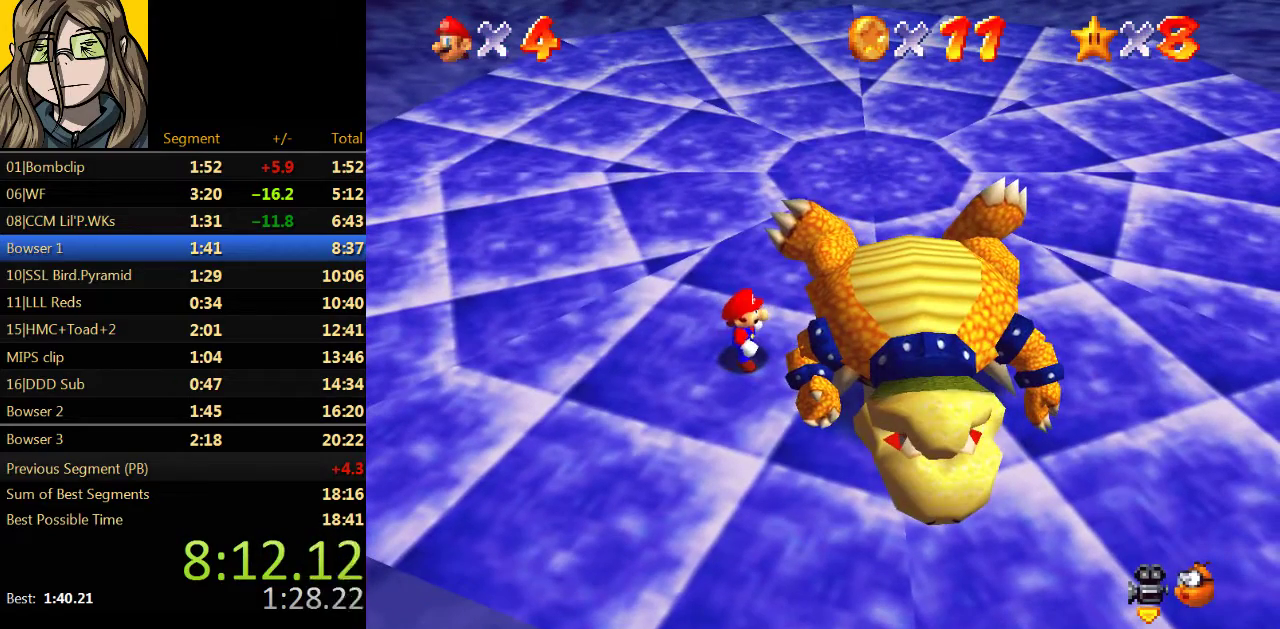
{"buttons": ["B"], "left_stick": "center", "events": [[500, "B", "down"]]}
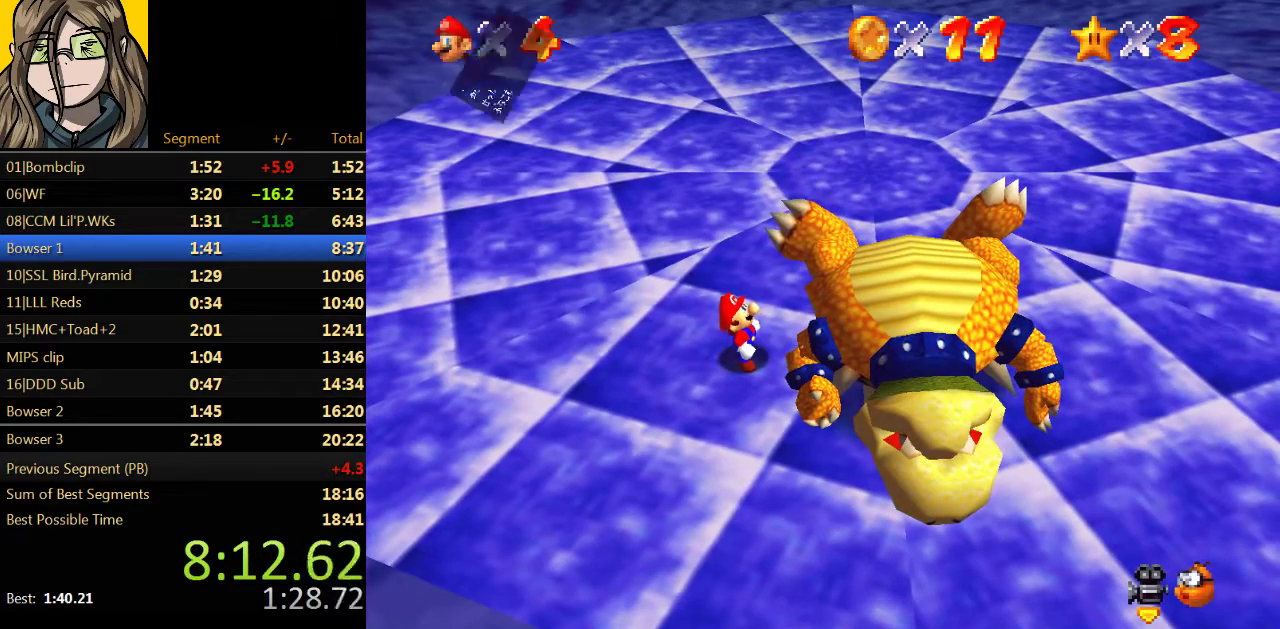
{"buttons": ["B"], "left_stick": "center", "events": [[100, "B", "up"], [167, "A", "down"], [233, "B", "down"], [267, "A", "up"], [367, "B", "up"], [400, "A", "down"], [467, "A", "up"], [467, "B", "down"]]}
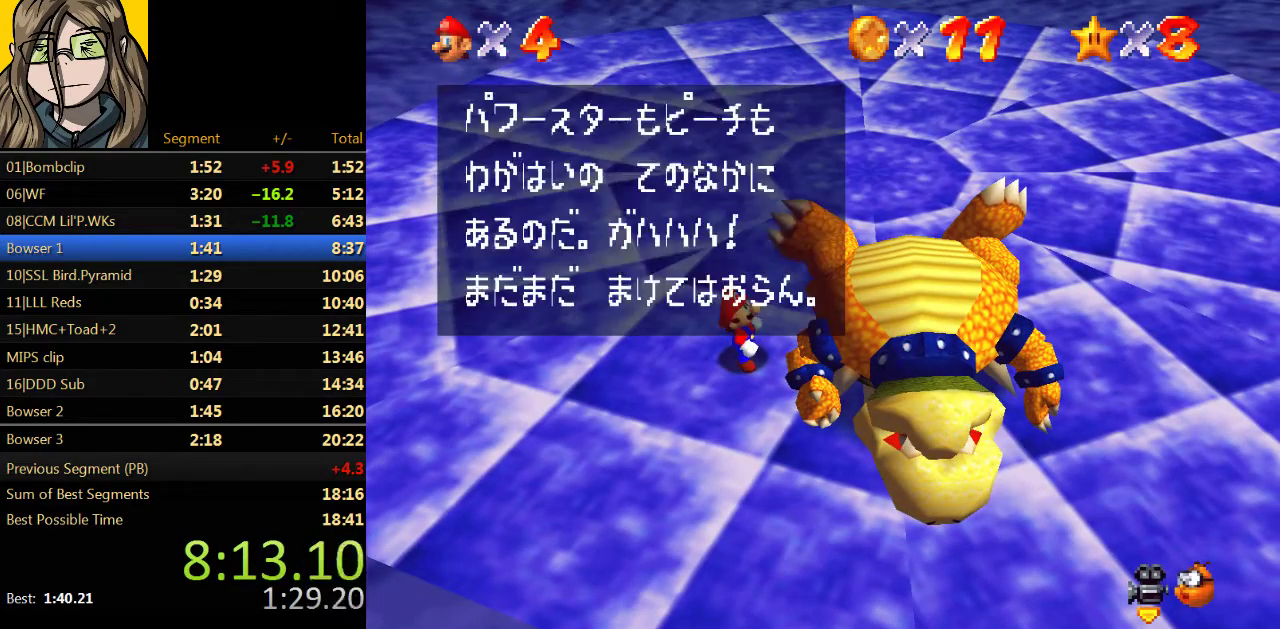
{"buttons": [], "left_stick": "center", "events": [[33, "B", "up"], [100, "A", "down"], [167, "B", "down"], [200, "A", "up"], [267, "B", "up"], [333, "A", "down"], [367, "A", "up"], [367, "B", "down"], [467, "B", "up"]]}
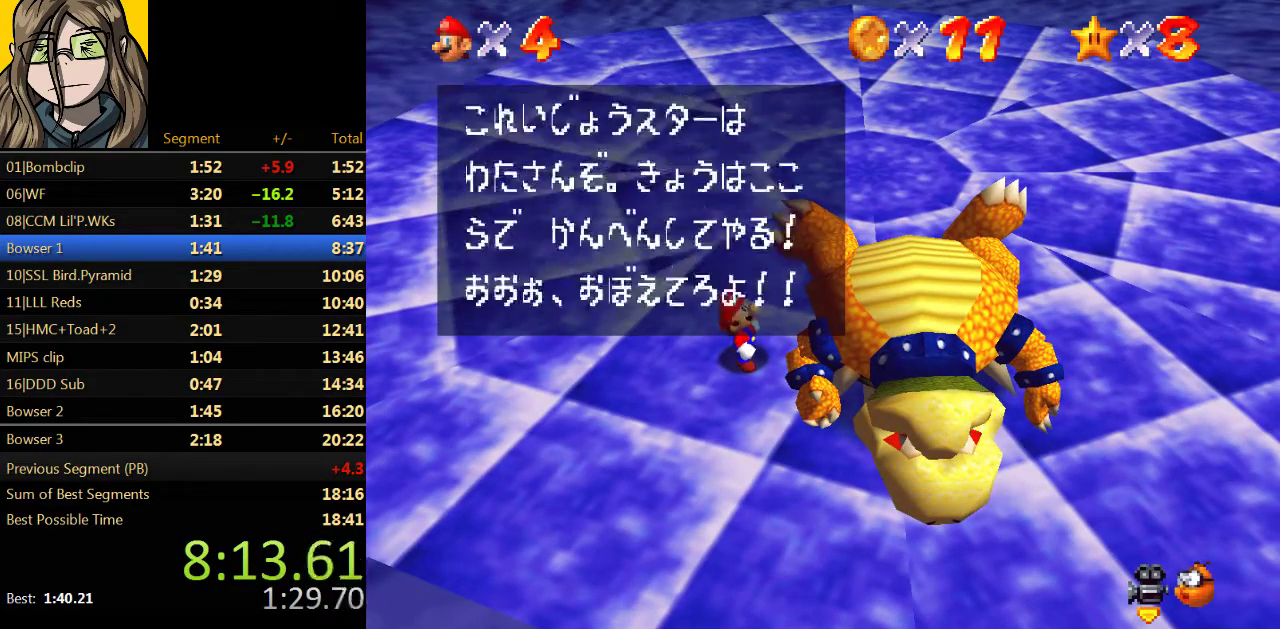
{"buttons": [], "left_stick": "center", "events": [[33, "A", "down"], [133, "B", "down"], [167, "A", "up"], [300, "B", "up"]]}